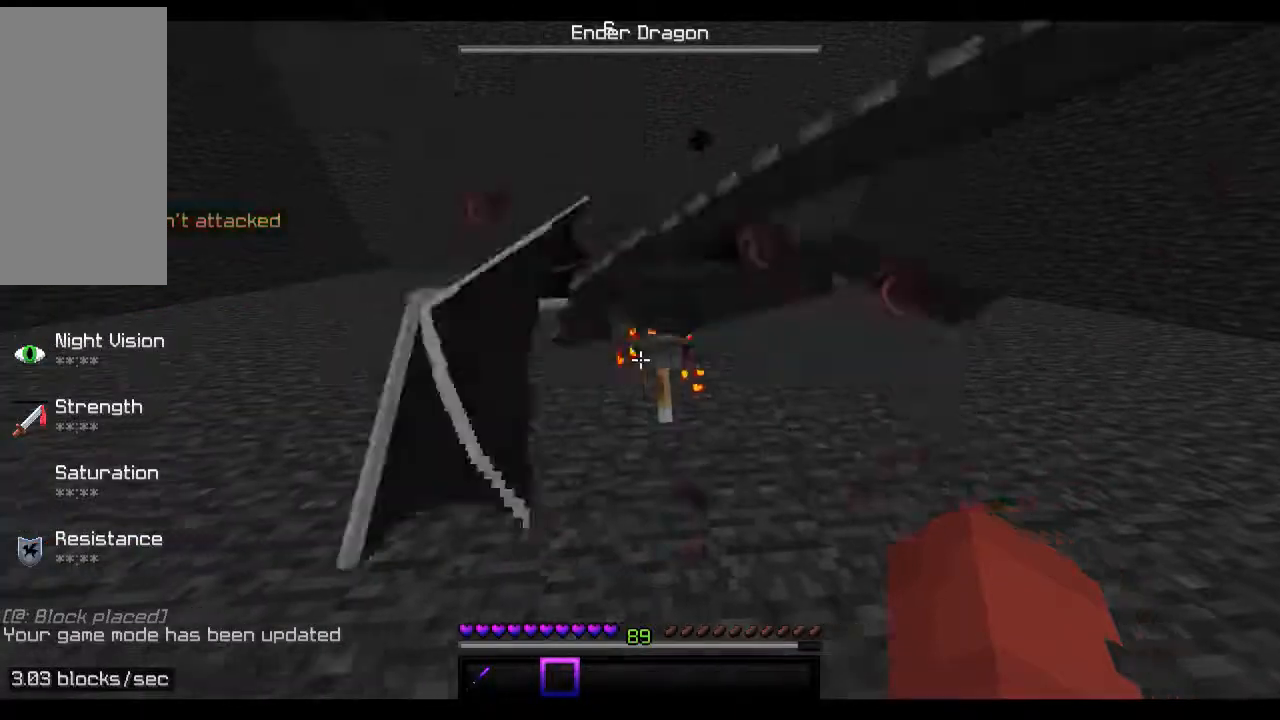
Gameplay with keyboard and mouse; each line is a JSON object with the keys and mouse buttons held at the frame after it. "events" lists presses ("down") and releases ("up") of "a", "d", "s", "space", "w", "mouse_left" and "mouse_right" between this image and that frame as [ms after this image, input, new state], when the widget could be followed in between. "mouse_left", "mouse_right" = the "left", "right" buttons of the "mouse" list. No other keys are recorded. Fast repeated clicks can show as one long hold. Mouse movement is not recorded.
{"keys": ["s"], "mouse": [], "events": [[33, "s", "down"], [267, "a", "up"]]}
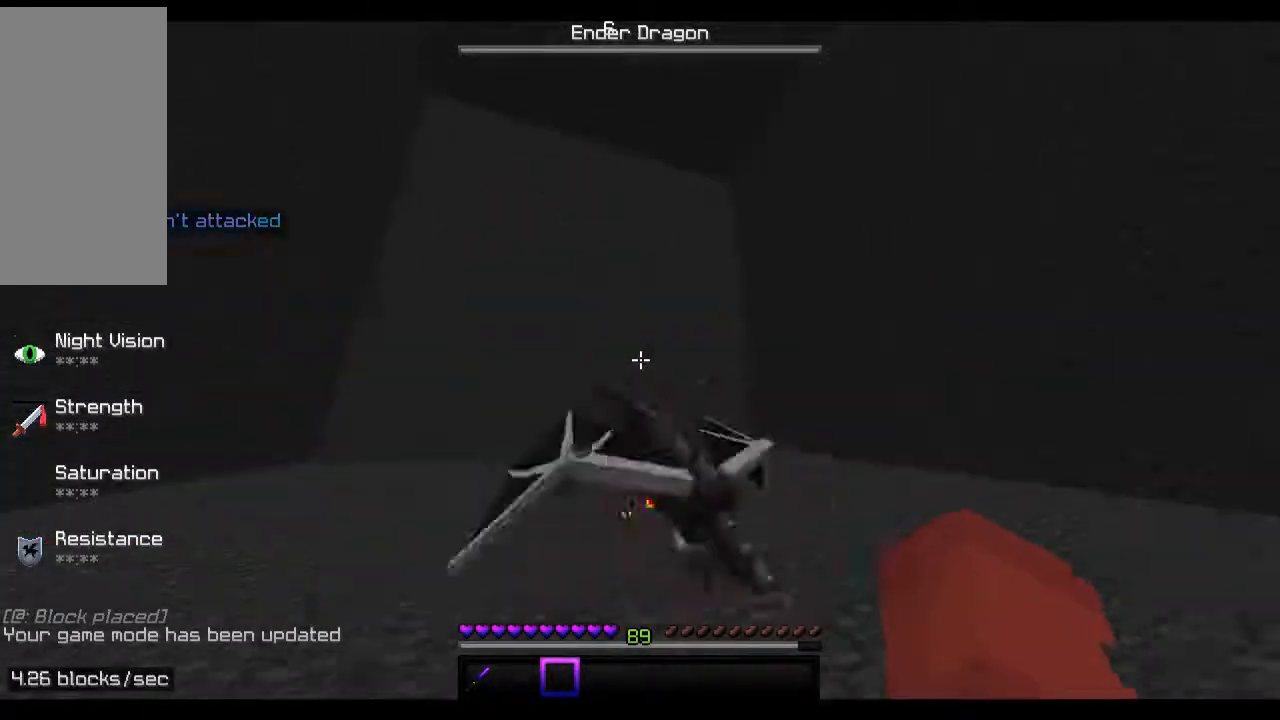
{"keys": ["d"], "mouse": ["right"], "events": [[333, "mouse_left", "down"], [367, "d", "down"], [433, "mouse_right", "down"], [433, "s", "up"], [467, "mouse_left", "up"]]}
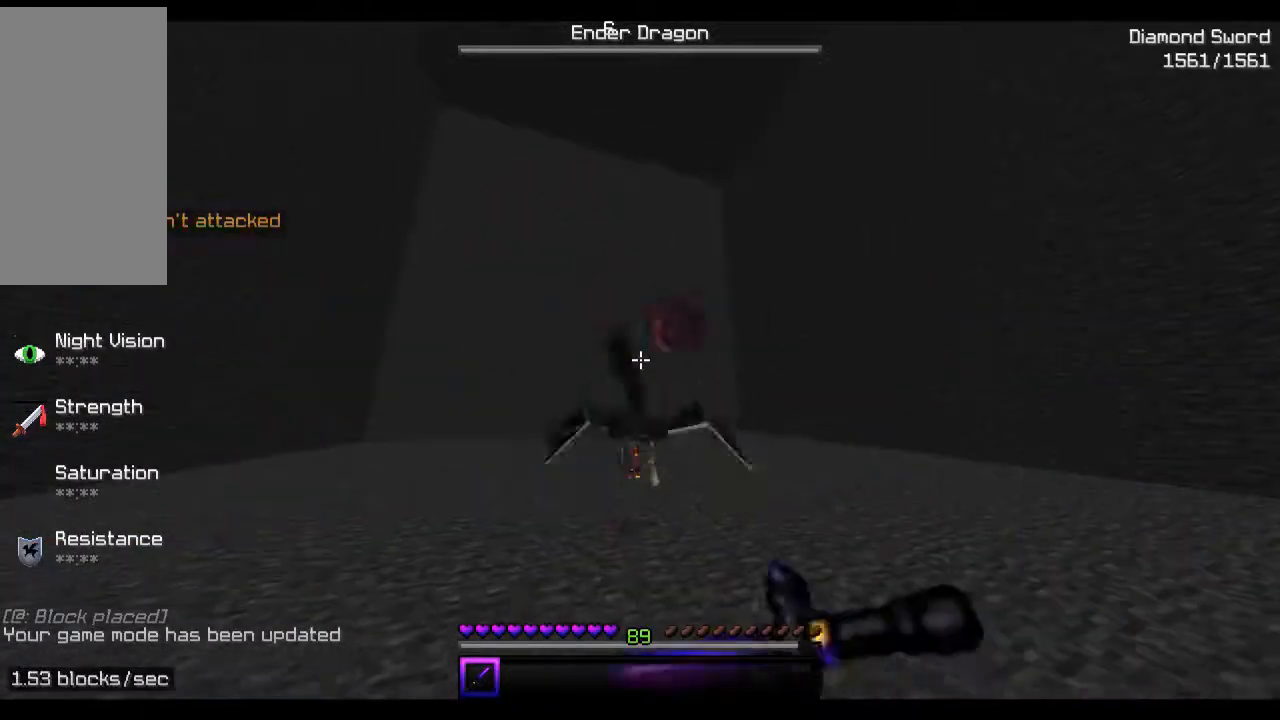
{"keys": ["a"], "mouse": [], "events": [[33, "mouse_right", "up"], [67, "a", "down"], [67, "d", "up"], [67, "mouse_left", "down"], [133, "mouse_right", "down"], [167, "mouse_left", "up"], [233, "d", "down"], [233, "mouse_right", "up"], [267, "a", "up"], [267, "mouse_left", "down"], [333, "mouse_right", "down"], [433, "a", "down"], [433, "mouse_left", "up"], [433, "mouse_right", "up"], [467, "d", "up"]]}
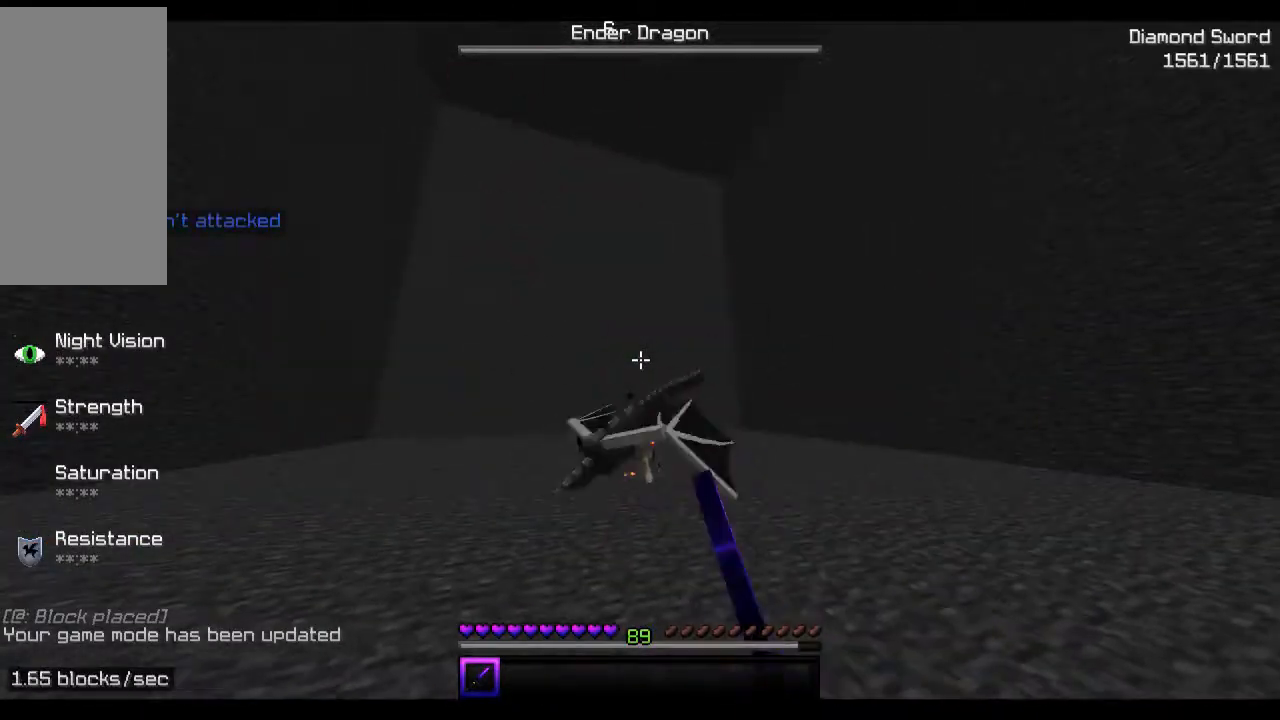
{"keys": ["a", "d"], "mouse": ["left"], "events": [[33, "mouse_left", "down"], [33, "mouse_right", "down"], [133, "d", "down"], [133, "mouse_left", "up"], [167, "a", "up"], [167, "mouse_right", "up"], [233, "mouse_left", "down"], [267, "mouse_right", "down"], [333, "a", "down"], [333, "d", "up"], [333, "mouse_left", "up"], [433, "mouse_right", "up"], [467, "d", "down"], [467, "mouse_left", "down"]]}
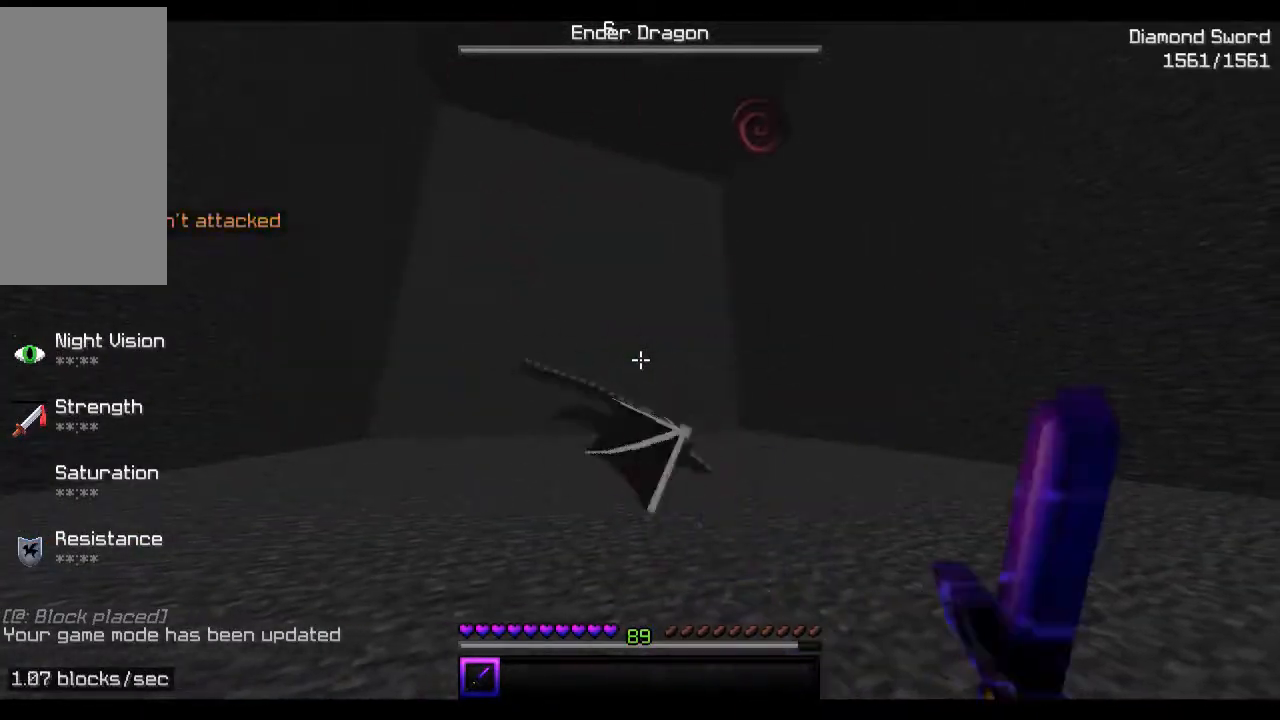
{"keys": ["a", "s"], "mouse": ["left", "right"], "events": [[33, "mouse_right", "down"], [67, "a", "up"], [67, "mouse_left", "up"], [133, "mouse_right", "up"], [167, "mouse_left", "down"], [233, "a", "down"], [233, "d", "up"], [233, "mouse_right", "down"], [333, "mouse_left", "up"], [367, "mouse_right", "up"], [433, "mouse_left", "down"], [433, "mouse_right", "down"], [433, "s", "down"]]}
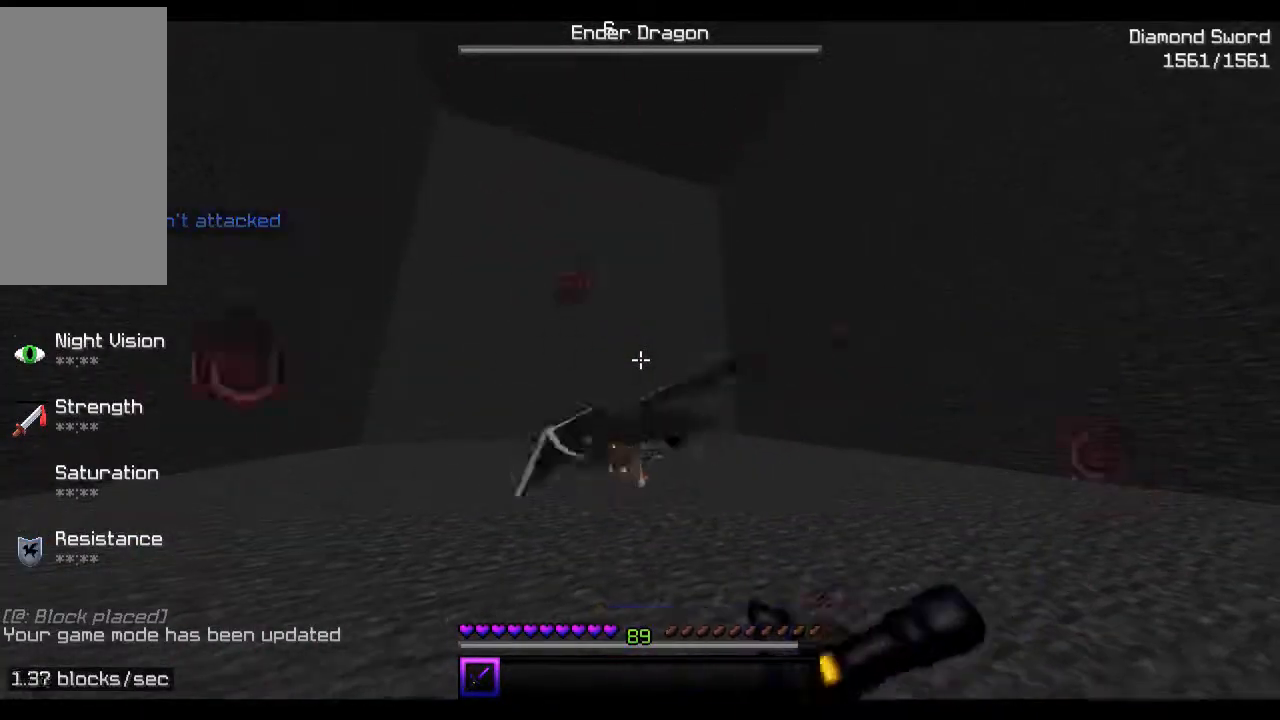
{"keys": ["a"], "mouse": ["right"], "events": [[33, "a", "up"], [33, "mouse_left", "up"], [67, "mouse_right", "up"], [133, "d", "down"], [133, "mouse_left", "down"], [167, "mouse_right", "down"], [167, "s", "up"], [233, "a", "down"], [267, "d", "up"], [267, "mouse_left", "up"], [267, "mouse_right", "up"], [367, "mouse_left", "down"], [433, "mouse_right", "down"], [467, "mouse_left", "up"]]}
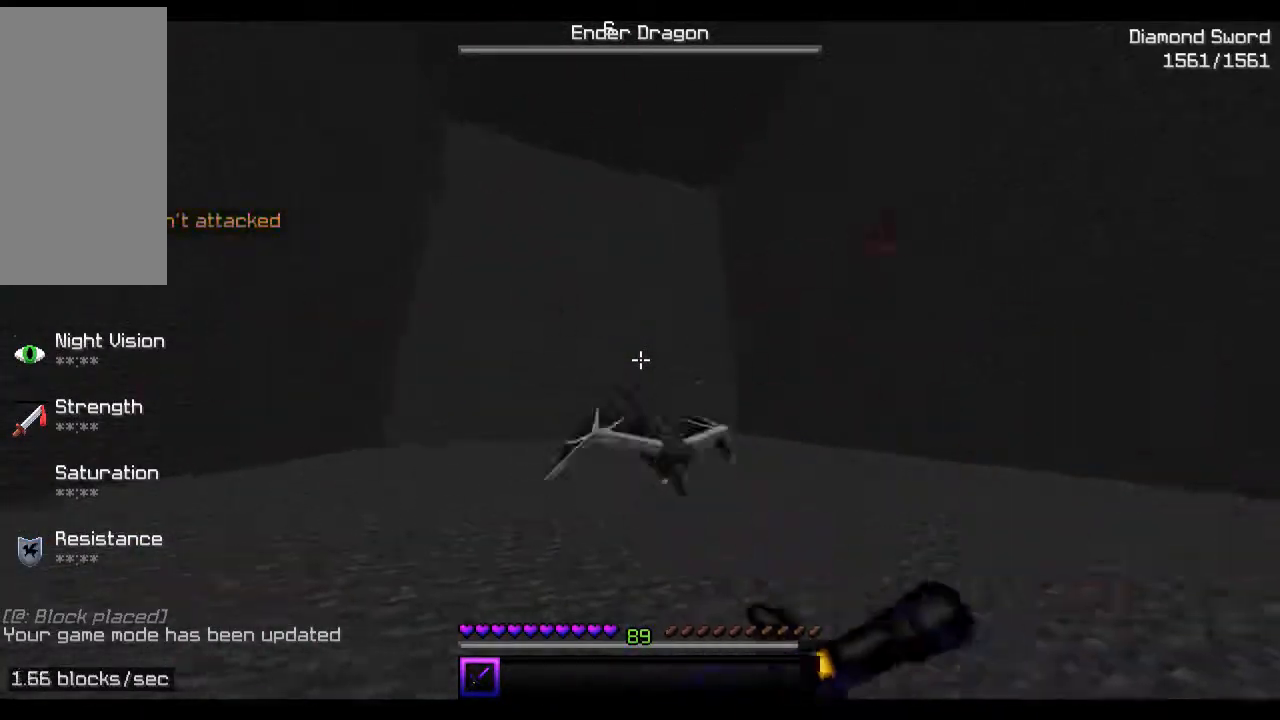
{"keys": ["a", "w"], "mouse": [], "events": [[33, "mouse_right", "up"], [133, "w", "down"]]}
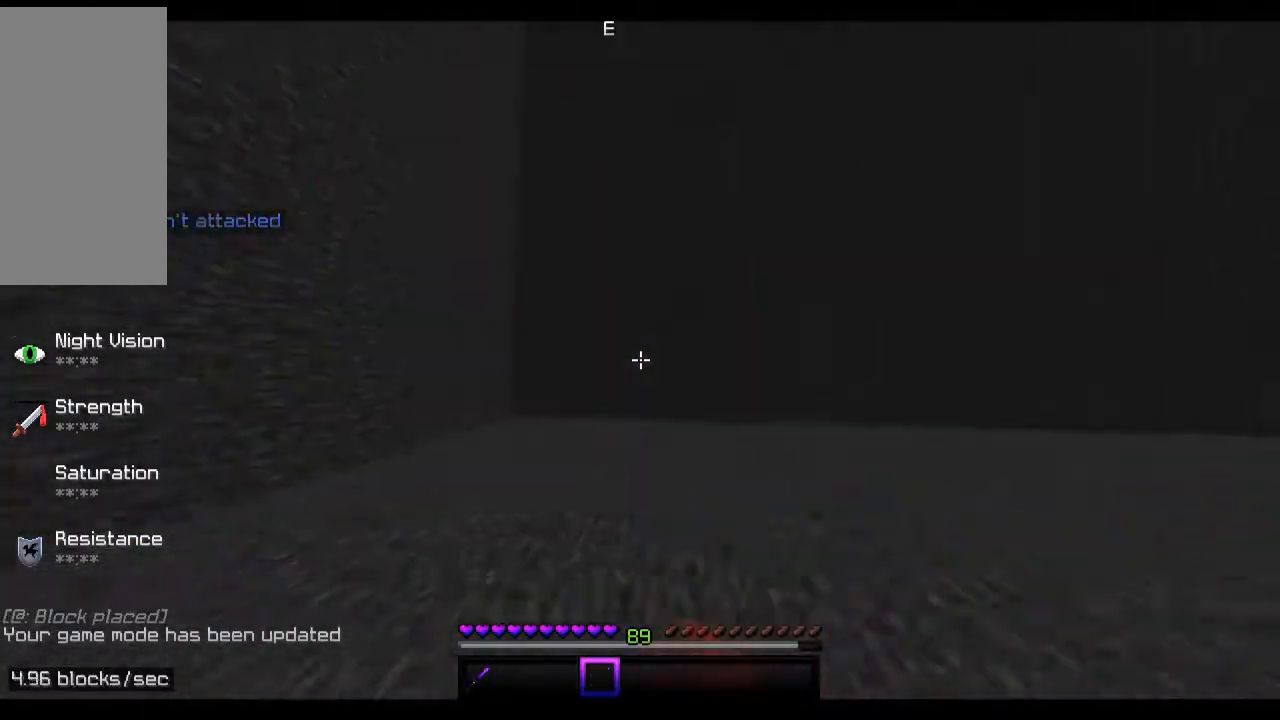
{"keys": ["space", "w"], "mouse": [], "events": [[33, "space", "down"], [333, "a", "up"]]}
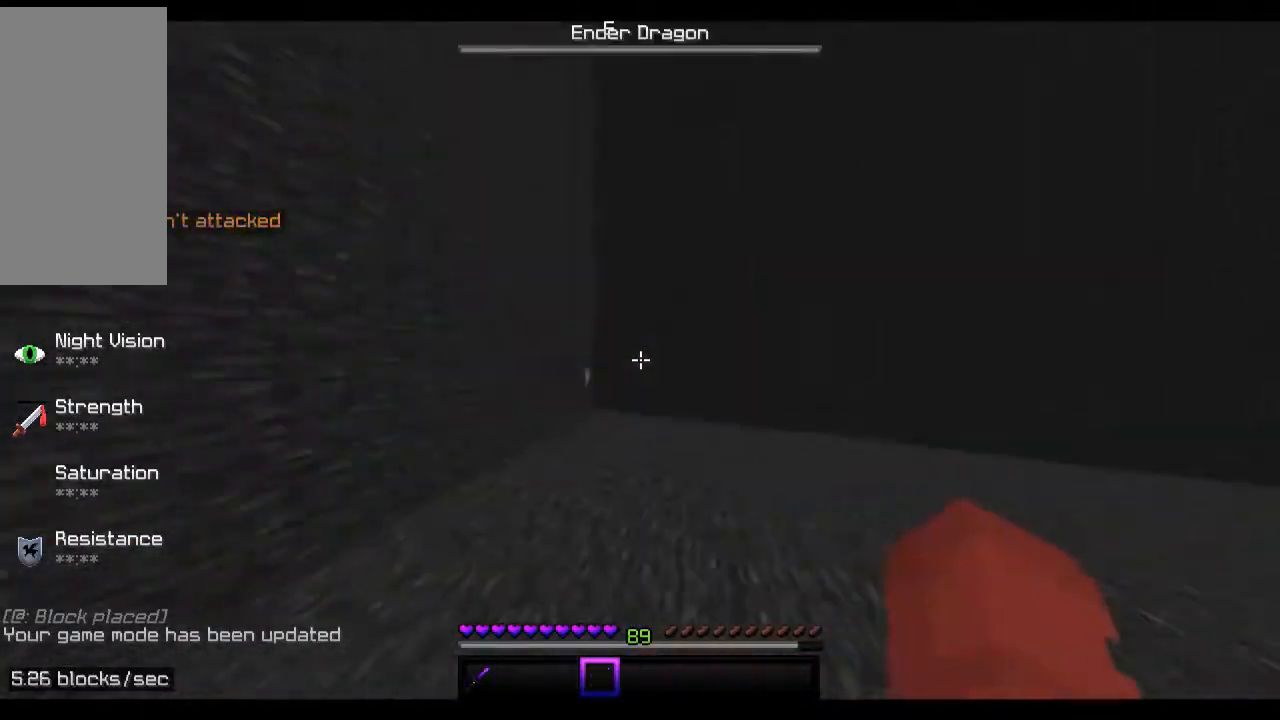
{"keys": ["w"], "mouse": [], "events": [[467, "space", "up"]]}
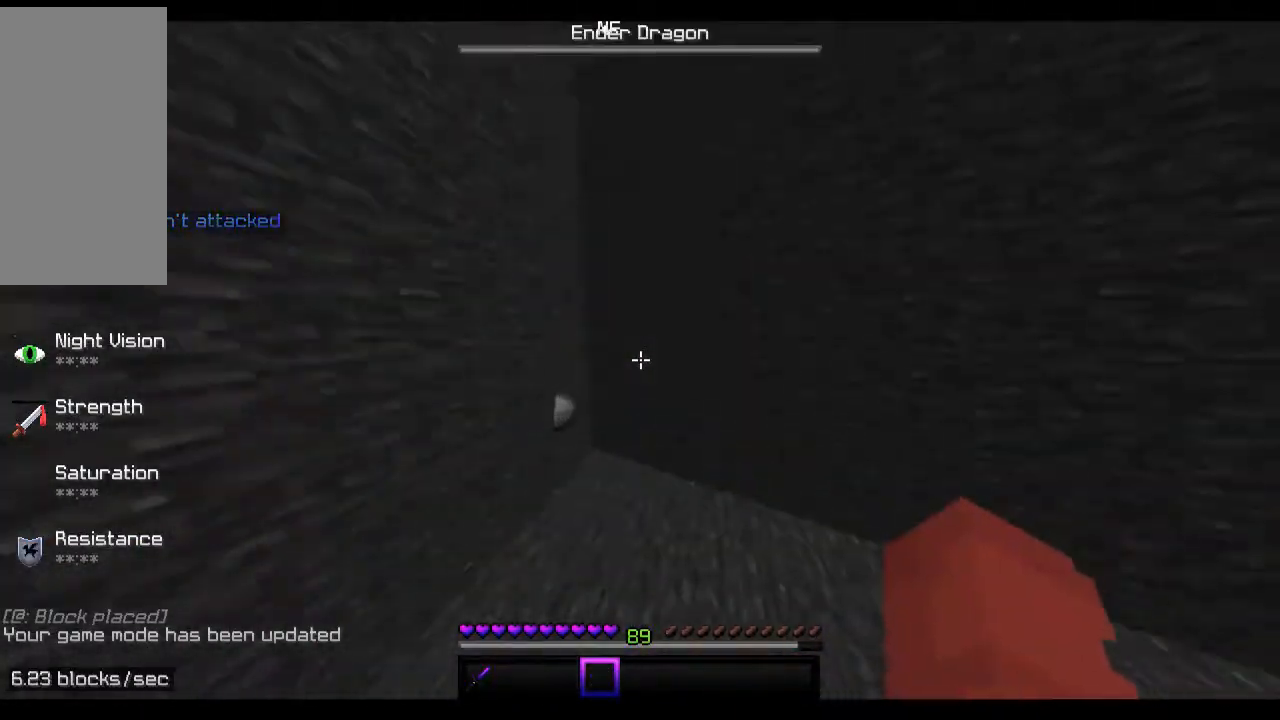
{"keys": ["w"], "mouse": [], "events": []}
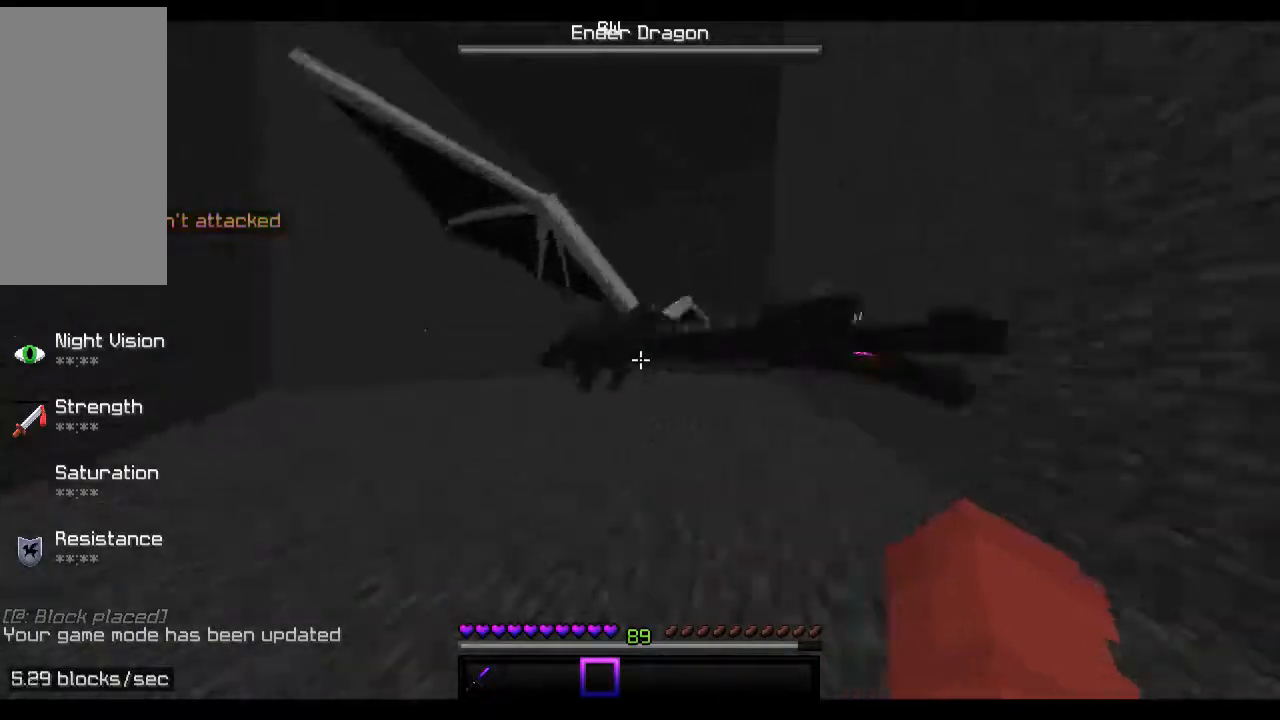
{"keys": ["w"], "mouse": ["left"], "events": [[133, "mouse_left", "down"], [133, "space", "down"], [167, "mouse_left", "up"], [267, "mouse_left", "down"], [367, "mouse_left", "up"], [433, "mouse_left", "down"], [467, "space", "up"]]}
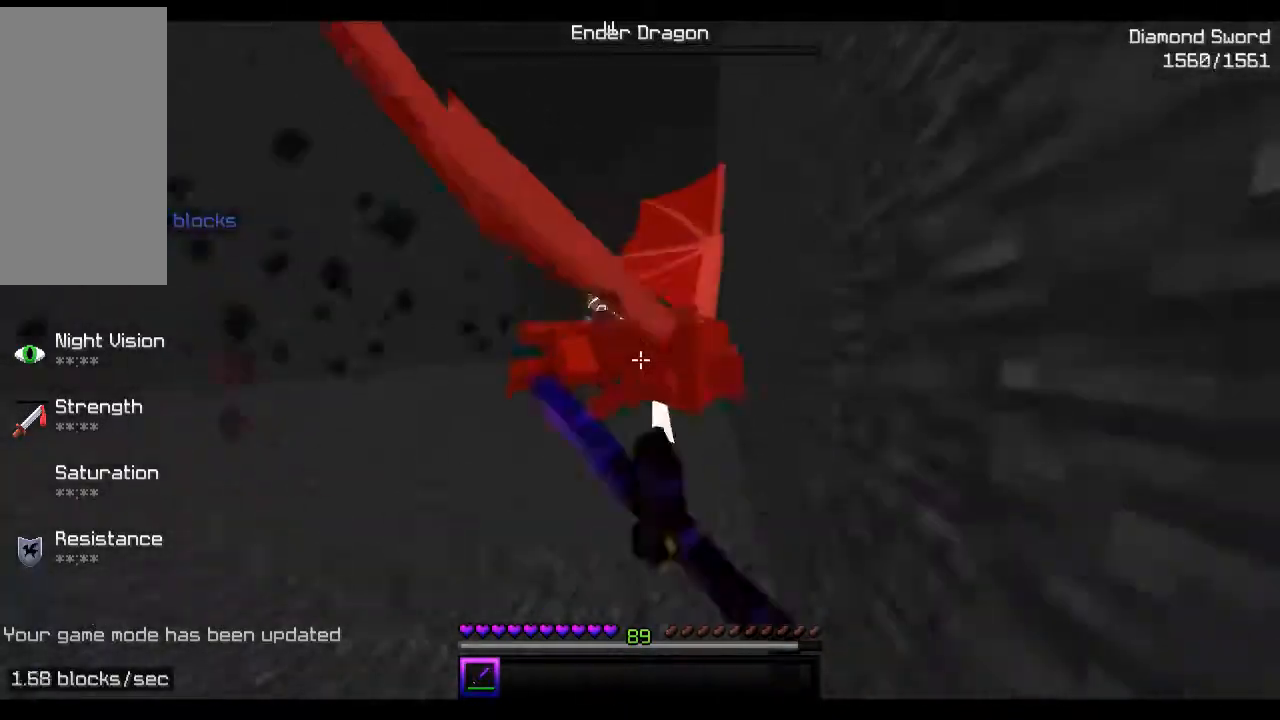
{"keys": ["w"], "mouse": [], "events": [[33, "mouse_left", "up"], [67, "mouse_left", "down"], [133, "mouse_left", "up"], [167, "space", "down"], [467, "space", "up"]]}
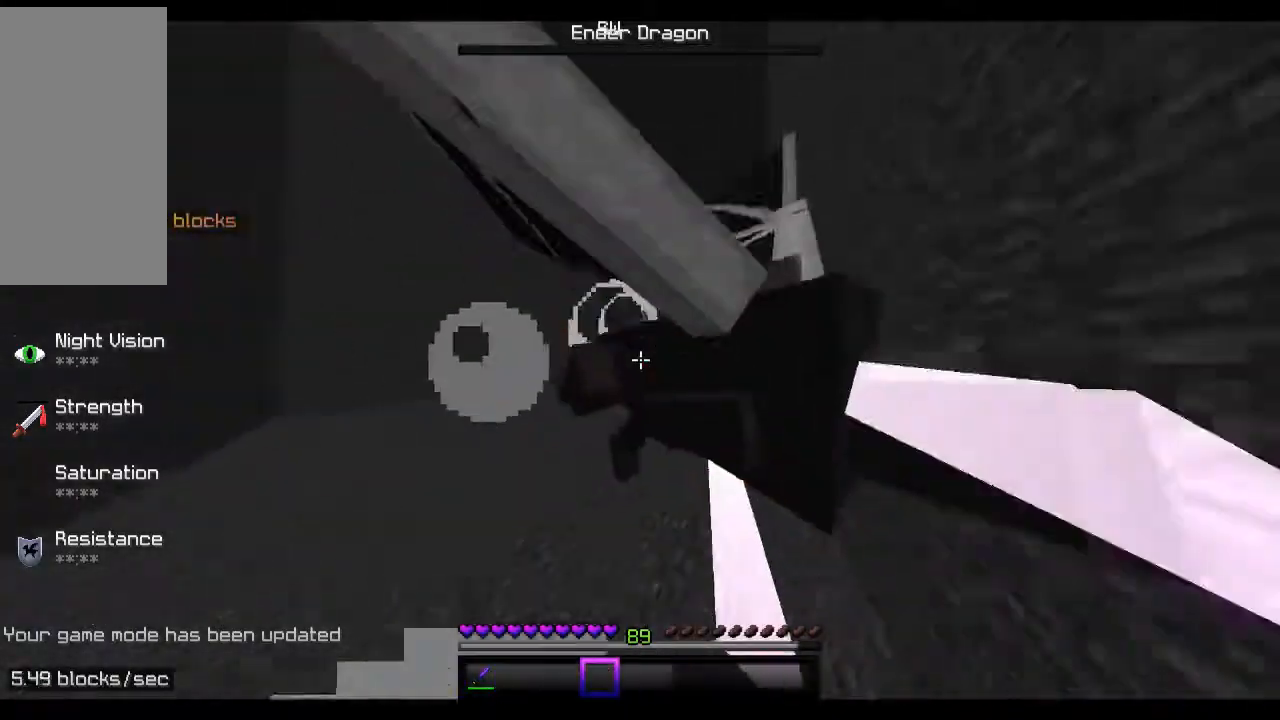
{"keys": ["space", "w"], "mouse": [], "events": [[333, "space", "down"]]}
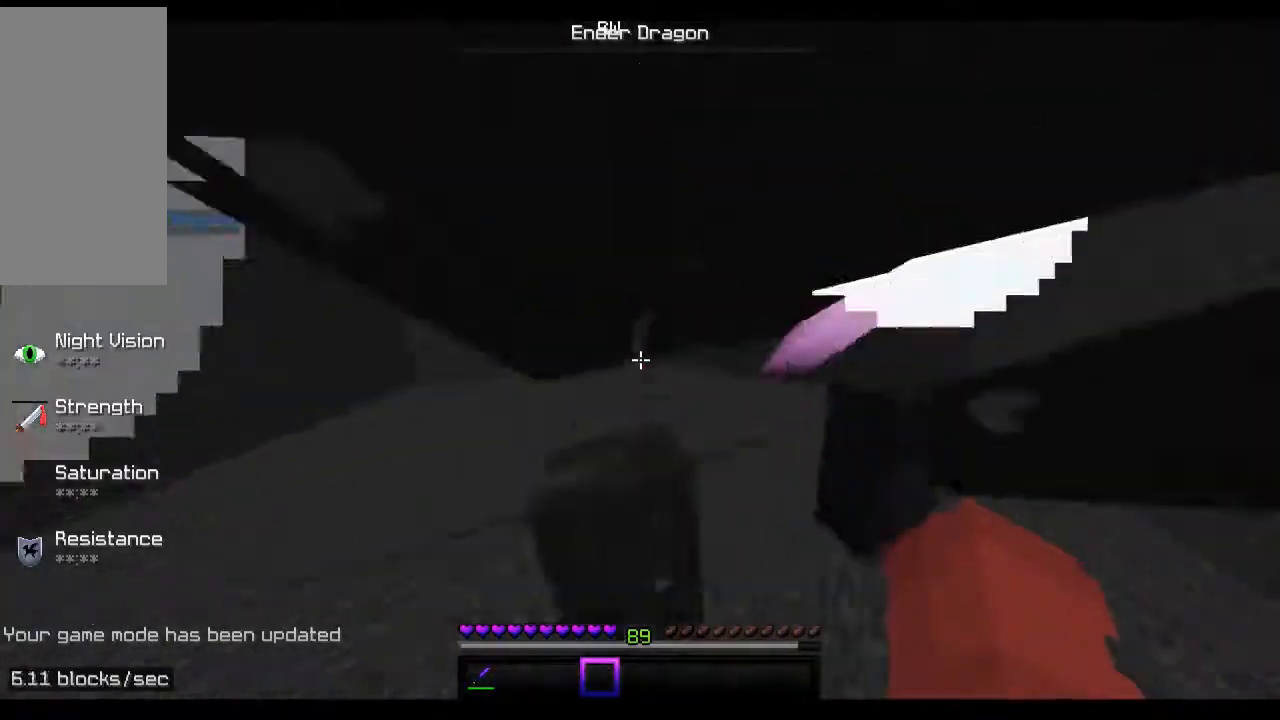
{"keys": ["space", "w"], "mouse": [], "events": []}
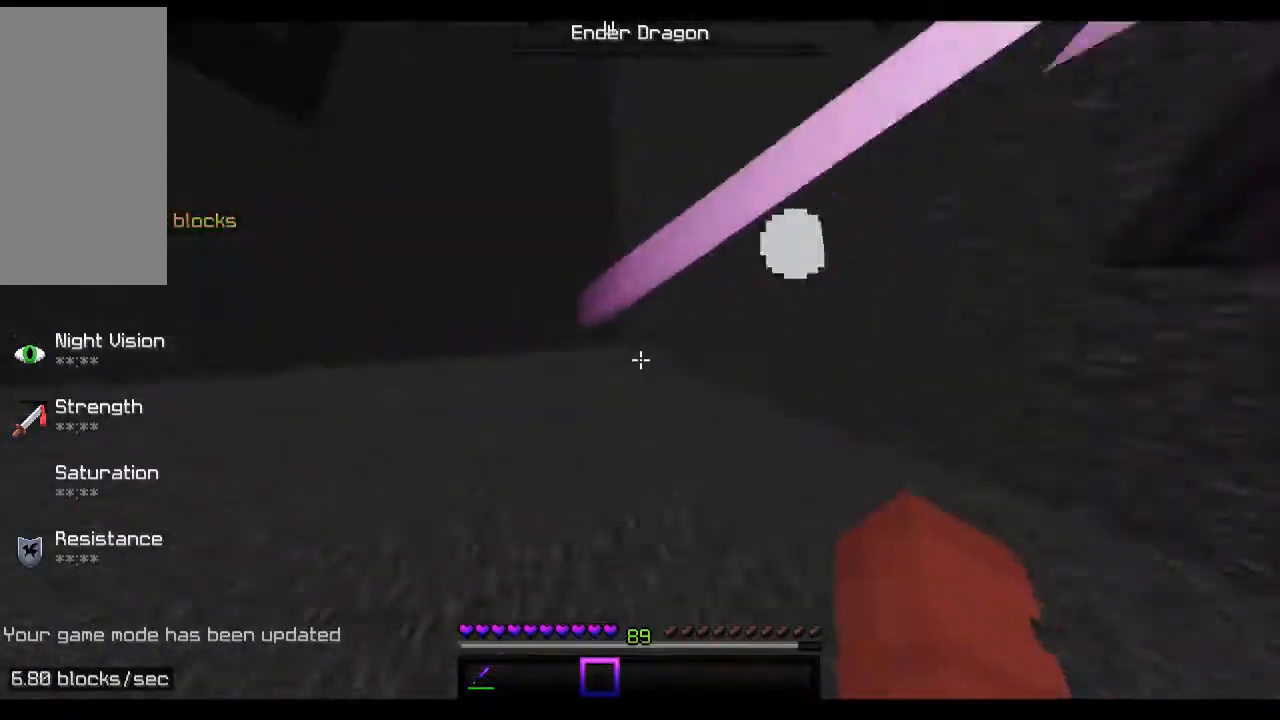
{"keys": ["a", "w"], "mouse": [], "events": [[33, "a", "down"], [133, "space", "up"]]}
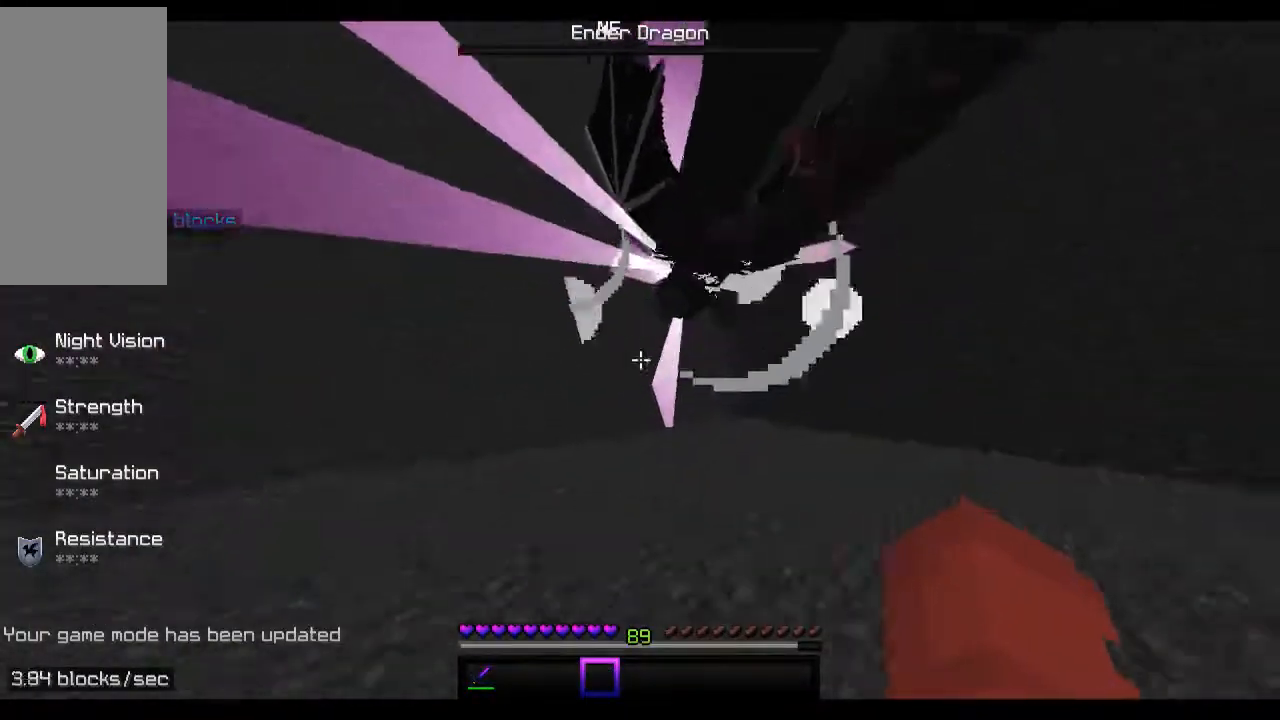
{"keys": ["d"], "mouse": [], "events": [[33, "a", "up"], [67, "d", "down"], [333, "w", "up"]]}